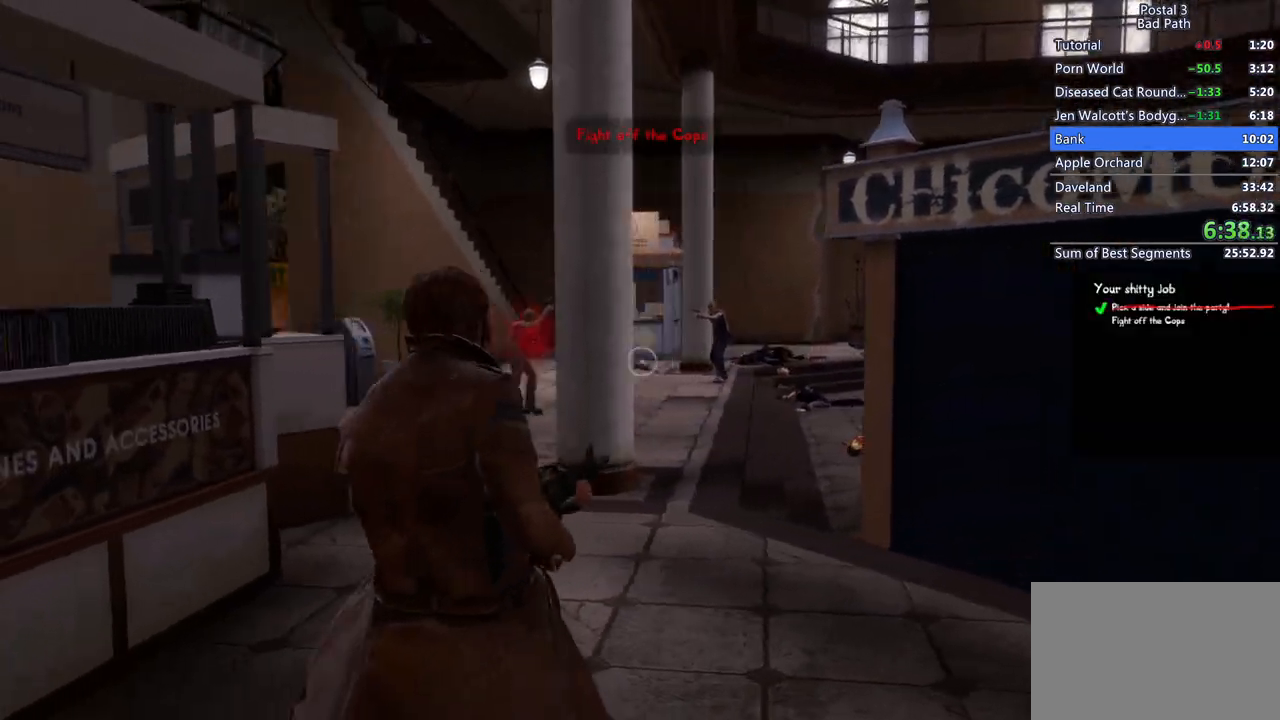
Gameplay with keyboard and mouse; each line is a JSON object with the keys and mouse buttons held at the frame after it. "events" lists presses ("down") and releases ("up") of "1", "2", "3", "a", "alt", "c", "ctrl", "d", "e", "f", "q", "ql", "qs", "r", "s", "shift", "space", "tab", "v", "w", "x", "z", "mouse_left", "mouse_wheel", "mouse_right", "mouse_mb4" and "mouse_mb5" between this image and that frame as [ms after this image, input, new state], when the widget could be followed in between. "mouse_left", "mouse_wheel", "mouse_right", "mouse_mb4", "mouse_mb5" = the "left", "wheel", "right", "mb4", "mb5" buttons of the "mouse" list. No other keys are recorded. "wheel" means that the mouse wheel is clicked or scrolled. Mouse movement is not recorded. Key names are as the overlay labels them; some are game actions (e.g. jump) rather than physical keys.
{"keys": [], "mouse": ["right"], "events": [[250, "mouse_right", "down"], [333, "d", "up"]]}
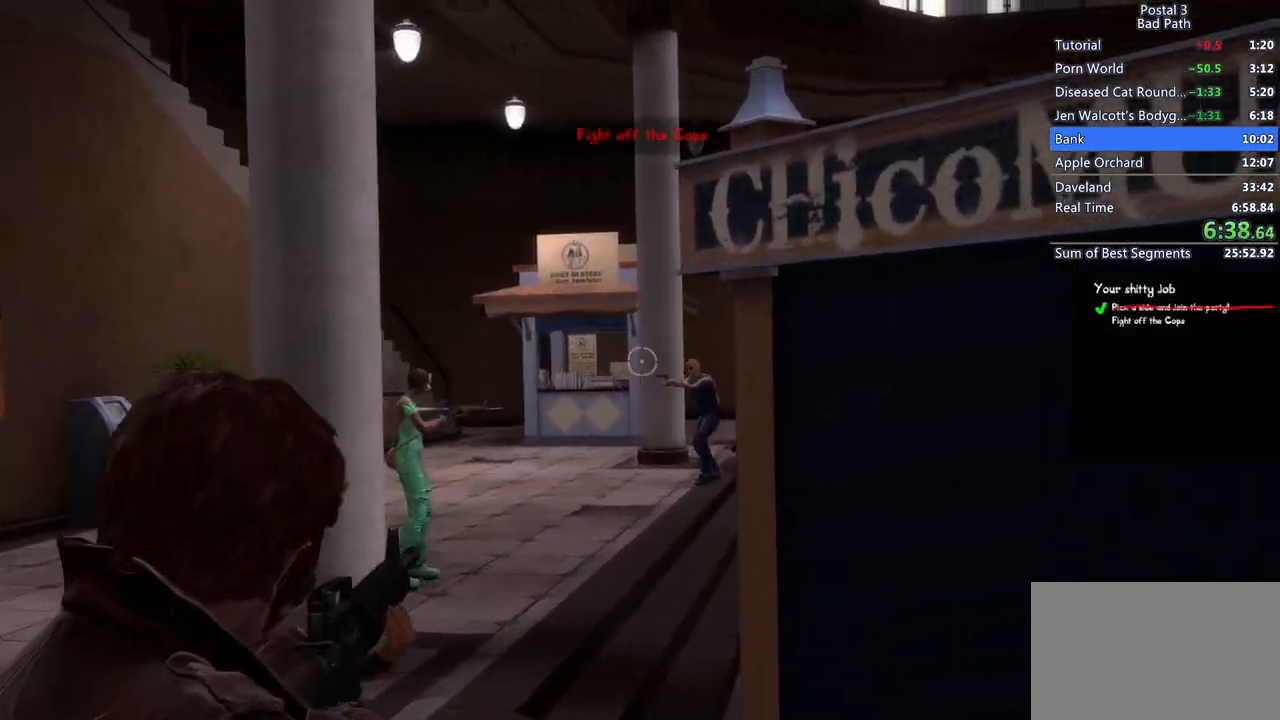
{"keys": [], "mouse": ["right"], "events": [[217, "mouse_left", "down"], [450, "mouse_left", "up"]]}
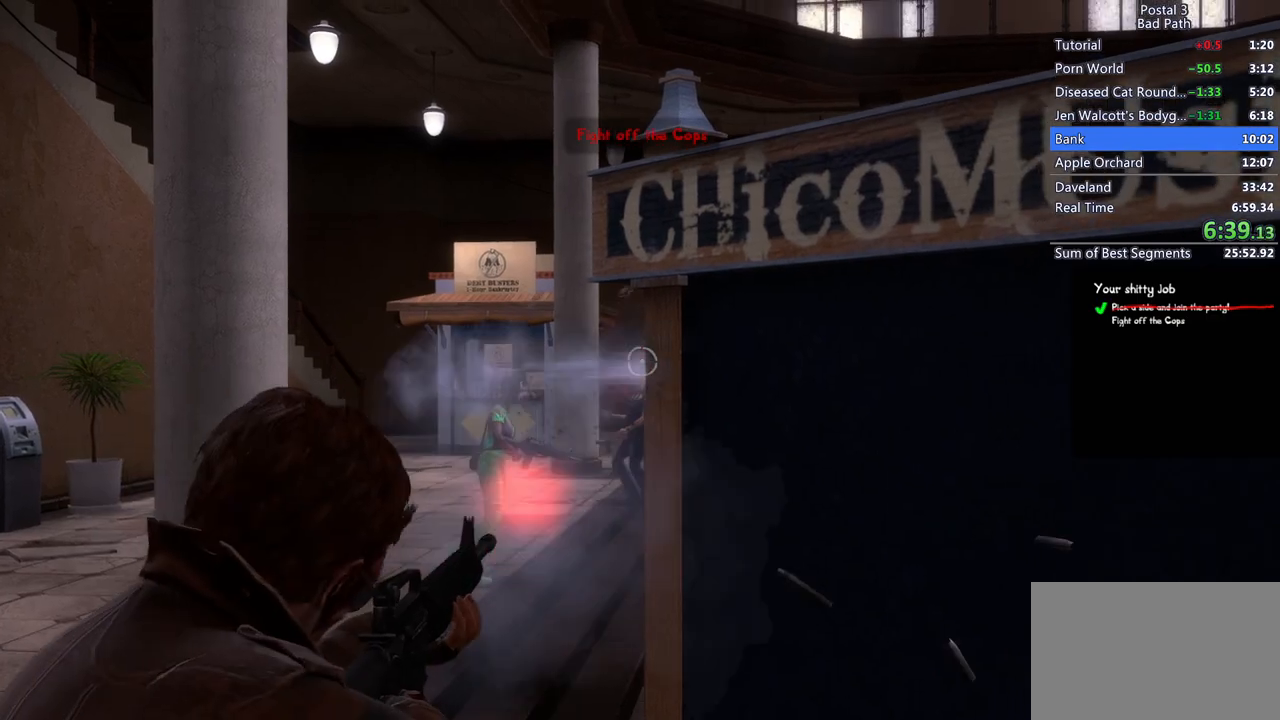
{"keys": ["w"], "mouse": [], "events": [[33, "a", "down"], [33, "mouse_right", "up"], [183, "w", "down"], [283, "a", "up"]]}
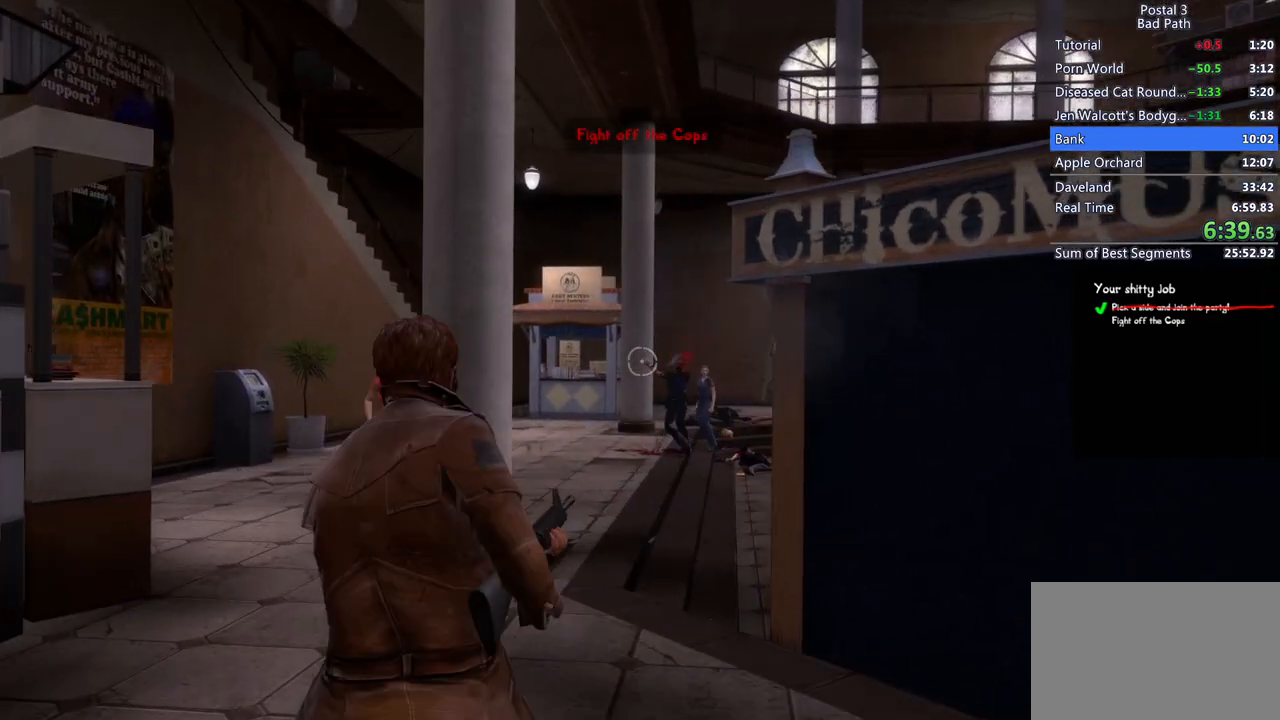
{"keys": [], "mouse": ["right"], "events": [[50, "q", "down"], [50, "qs", "down"], [183, "q", "up"], [183, "qs", "up"], [183, "w", "up"], [467, "mouse_right", "down"]]}
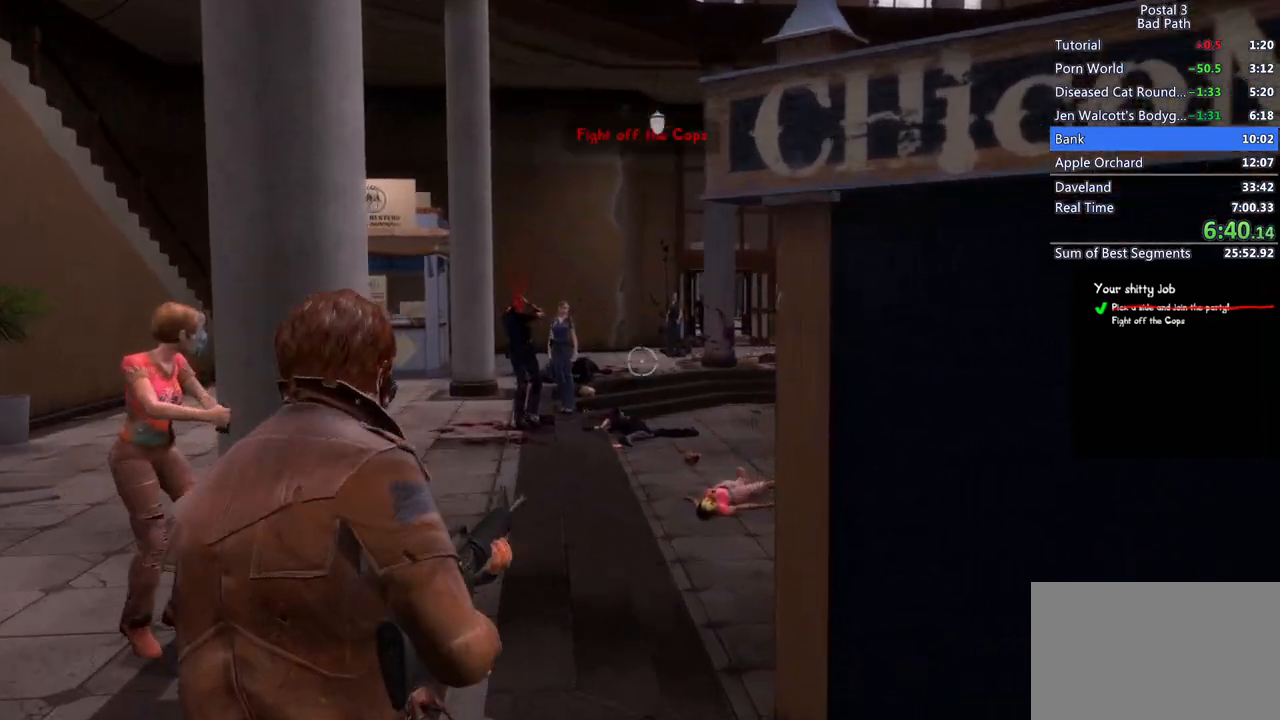
{"keys": [], "mouse": ["left", "right"], "events": [[300, "mouse_left", "down"]]}
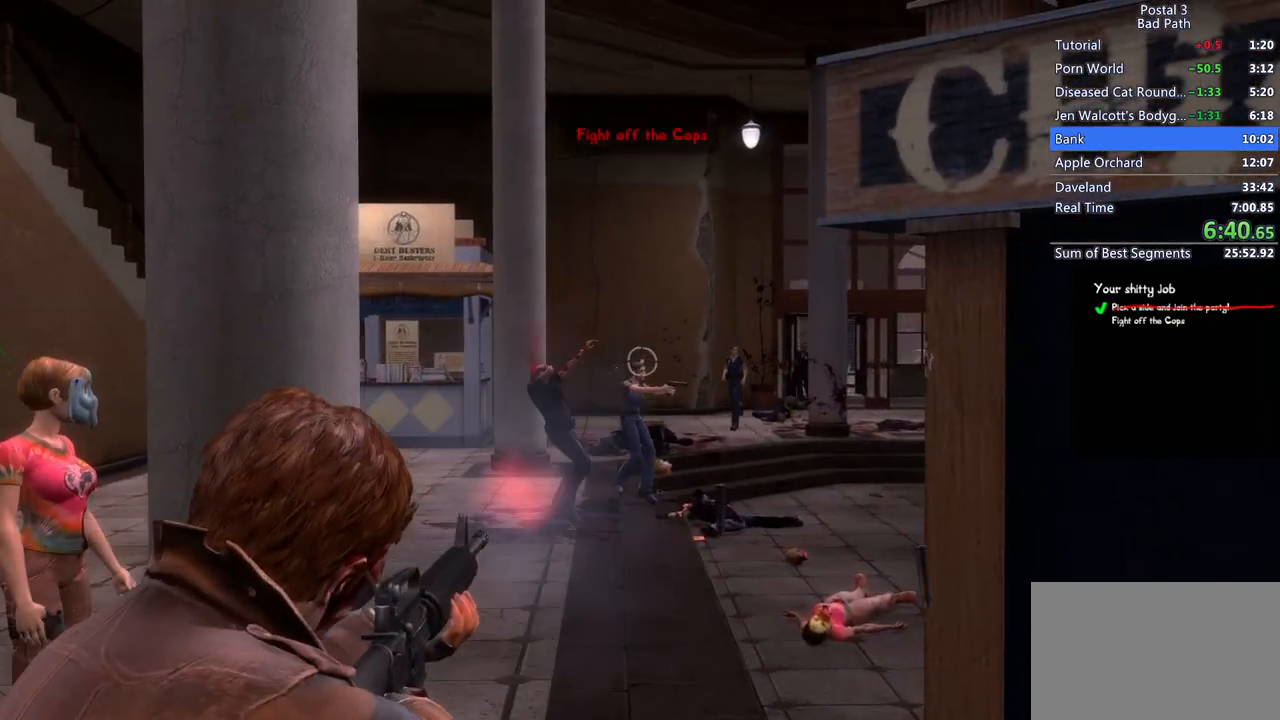
{"keys": [], "mouse": ["right"], "events": [[333, "mouse_left", "up"]]}
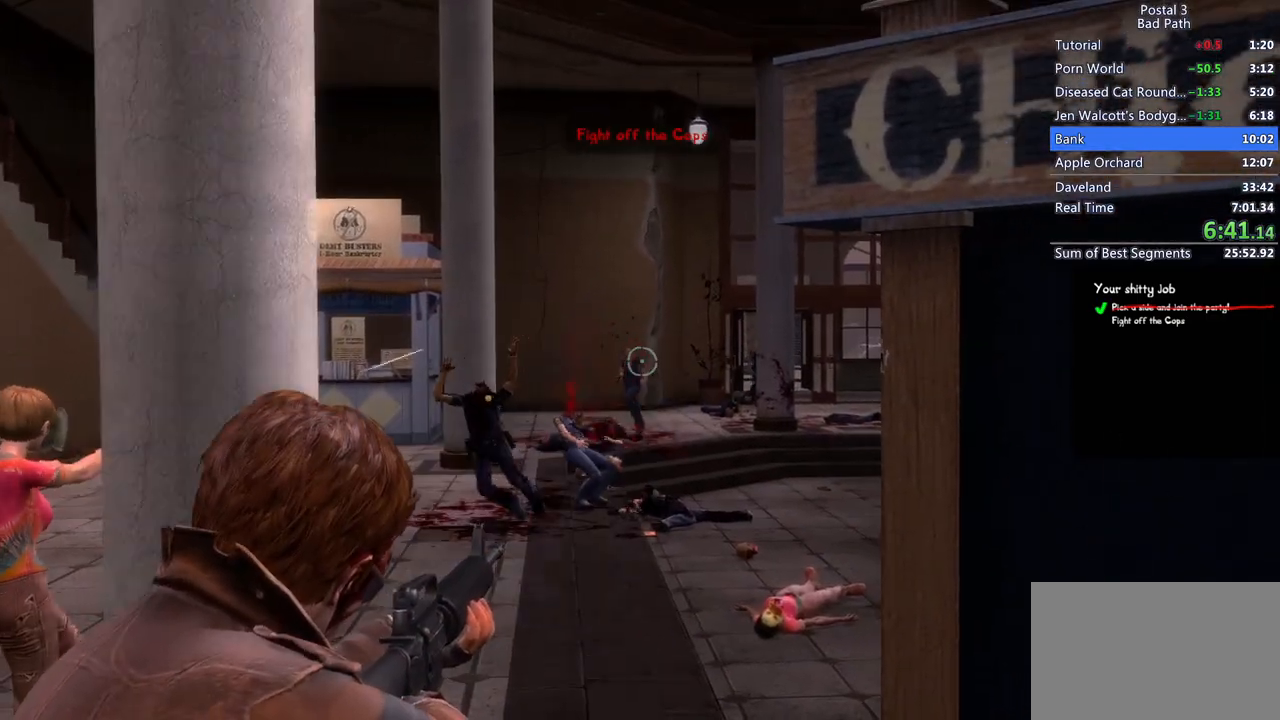
{"keys": [], "mouse": ["left", "right"], "events": [[50, "mouse_left", "down"]]}
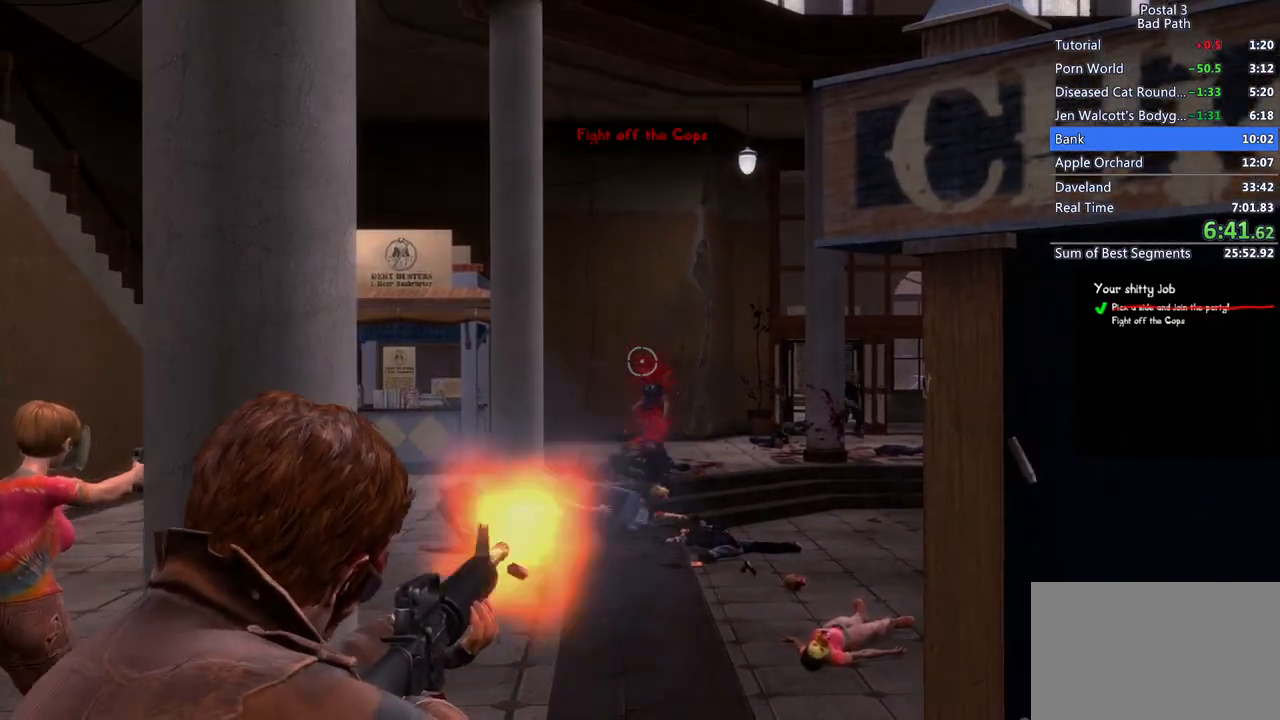
{"keys": [], "mouse": [], "events": [[117, "mouse_left", "up"], [250, "mouse_right", "up"], [300, "r", "down"], [450, "r", "up"]]}
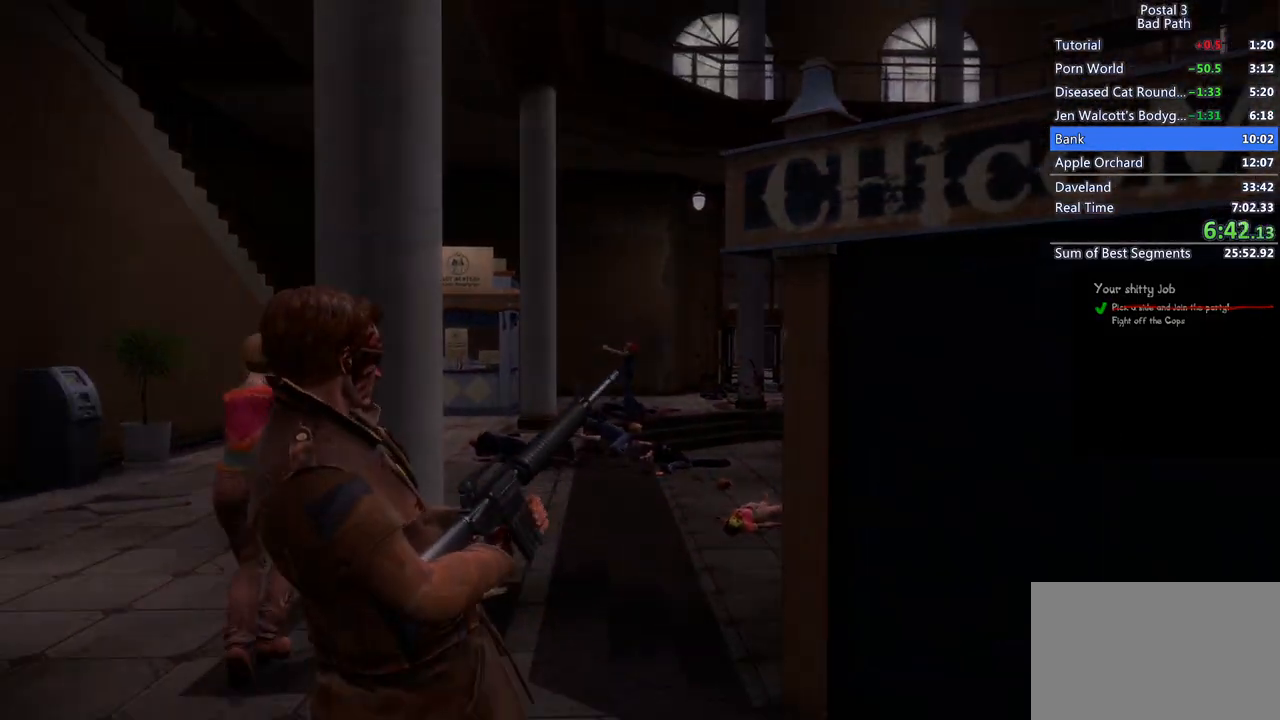
{"keys": [], "mouse": [], "events": [[50, "s", "down"], [317, "s", "up"]]}
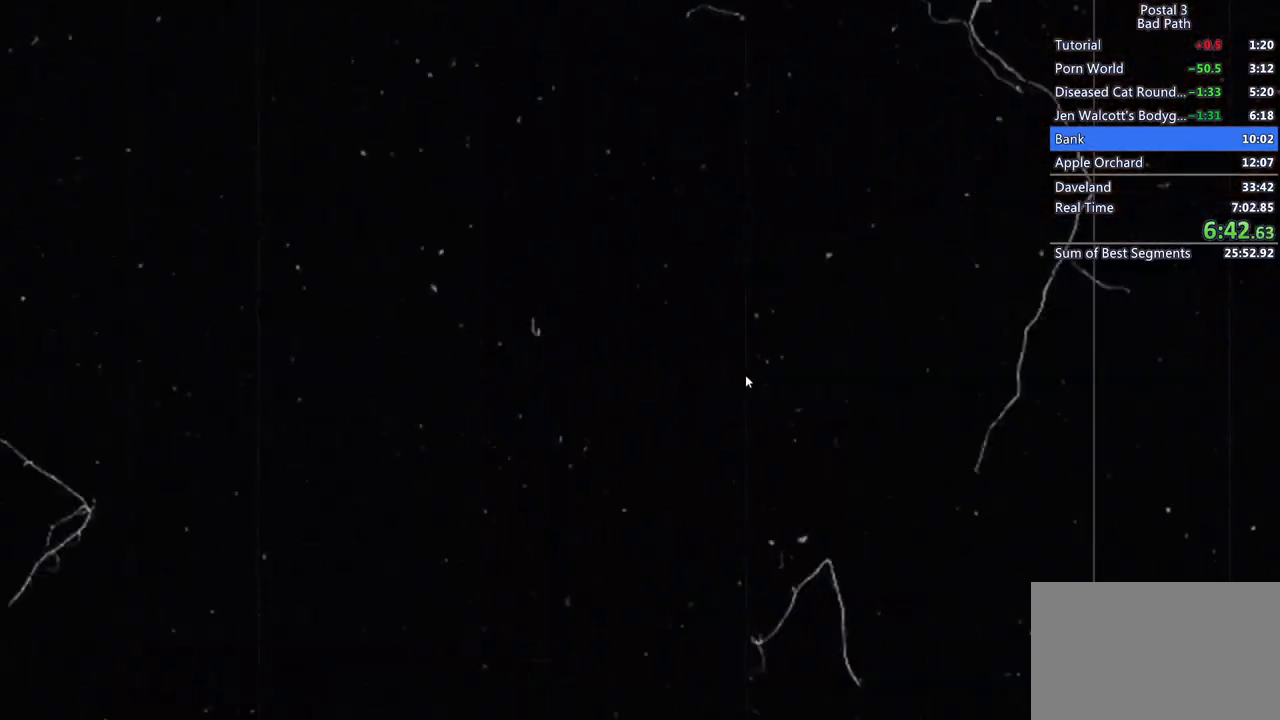
{"keys": [], "mouse": [], "events": []}
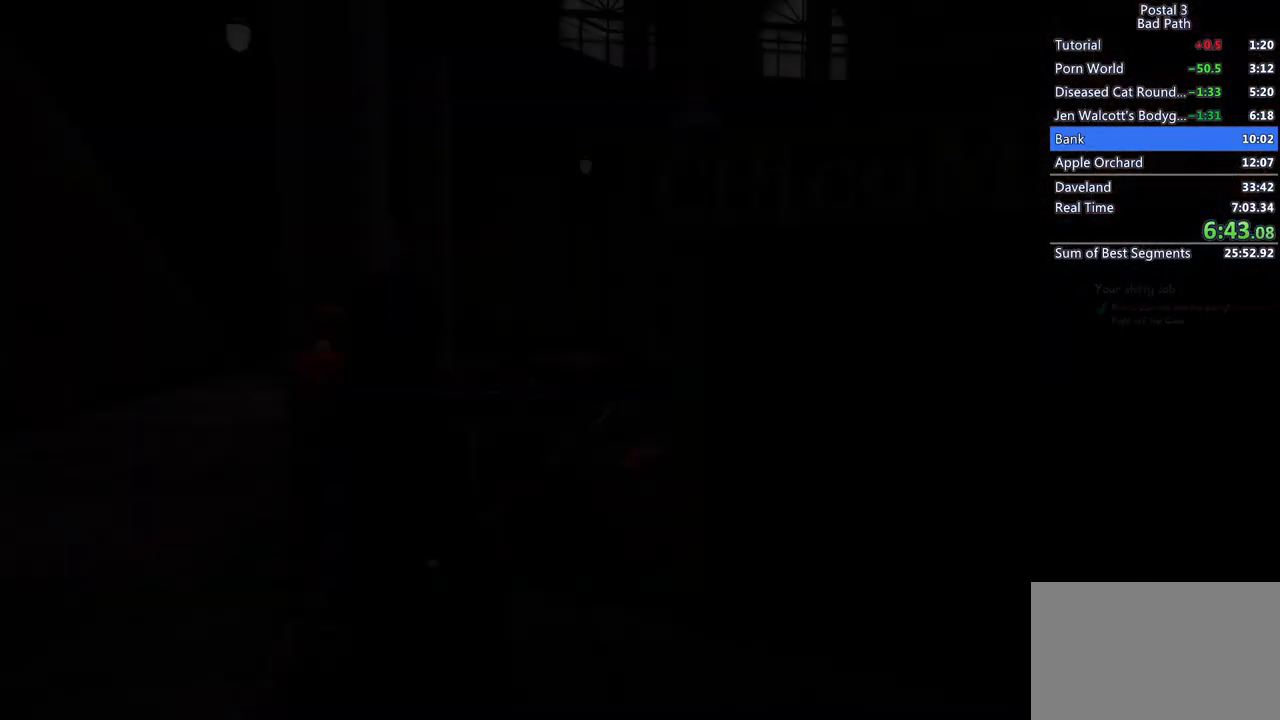
{"keys": [], "mouse": [], "events": []}
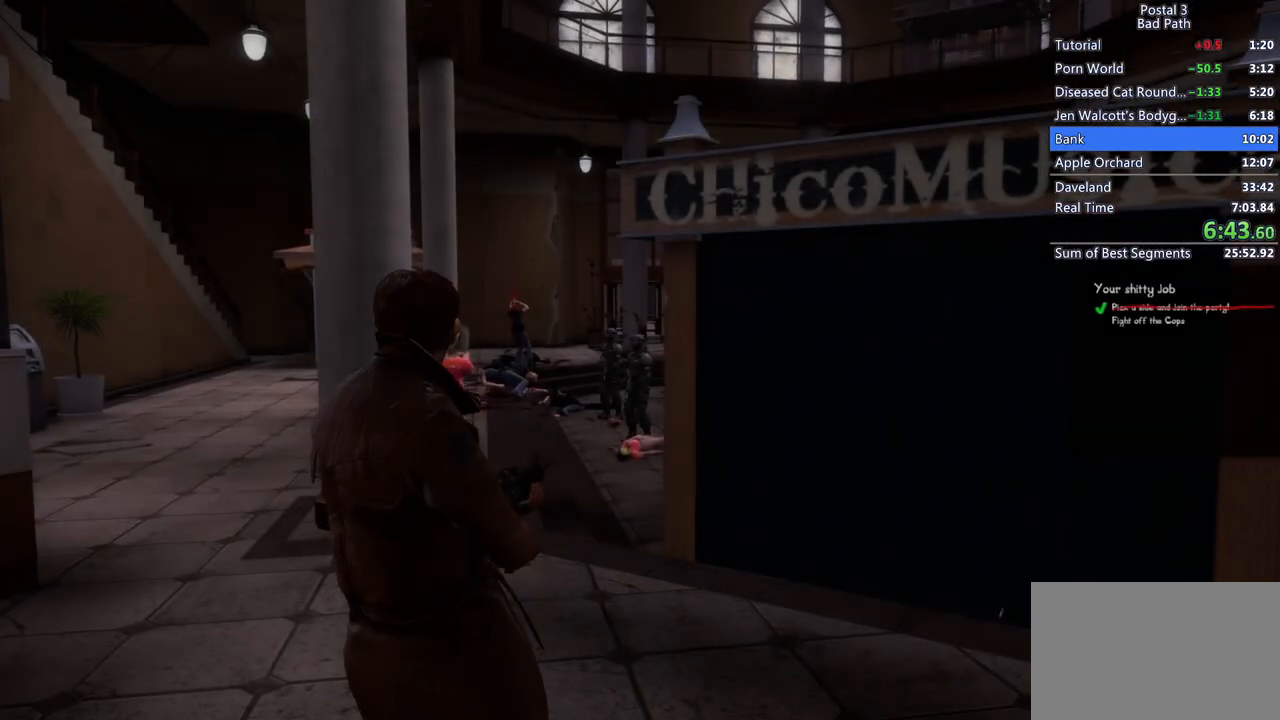
{"keys": ["a", "w"], "mouse": [], "events": [[417, "w", "down"], [500, "a", "down"]]}
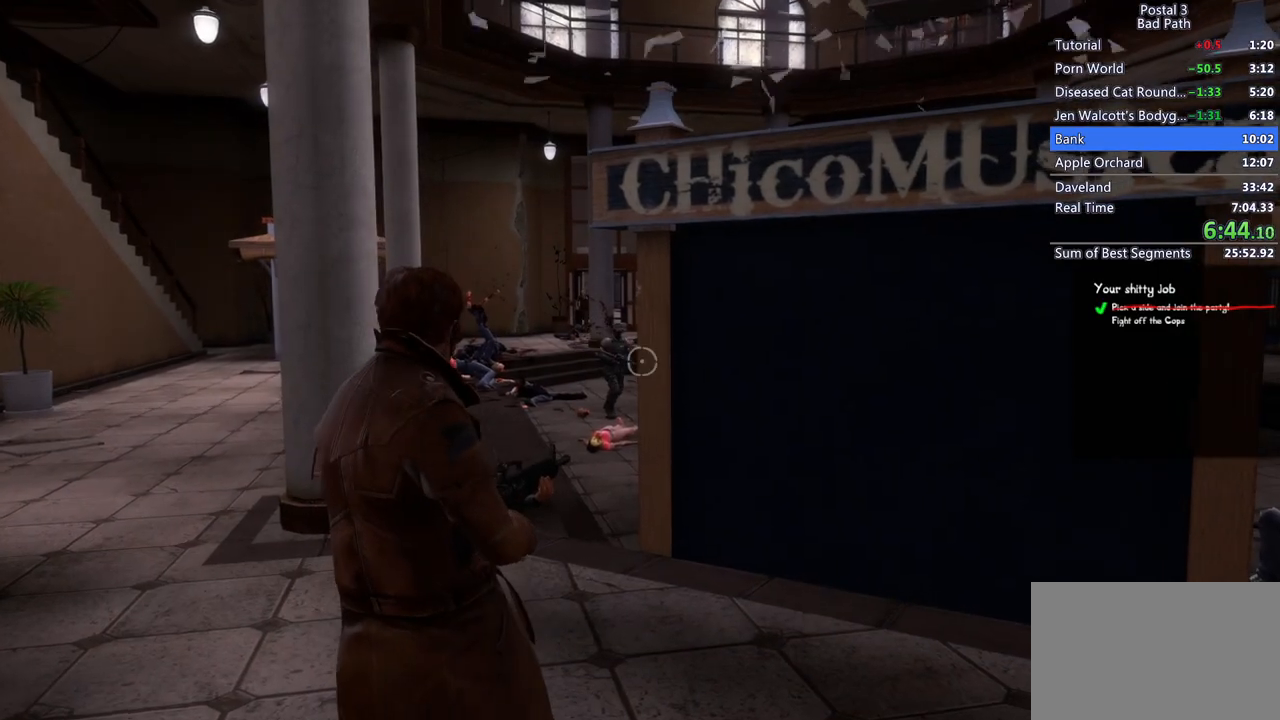
{"keys": ["a", "w"], "mouse": ["left", "right"], "events": [[100, "mouse_right", "down"], [150, "a", "up"], [333, "a", "down"], [383, "mouse_left", "down"]]}
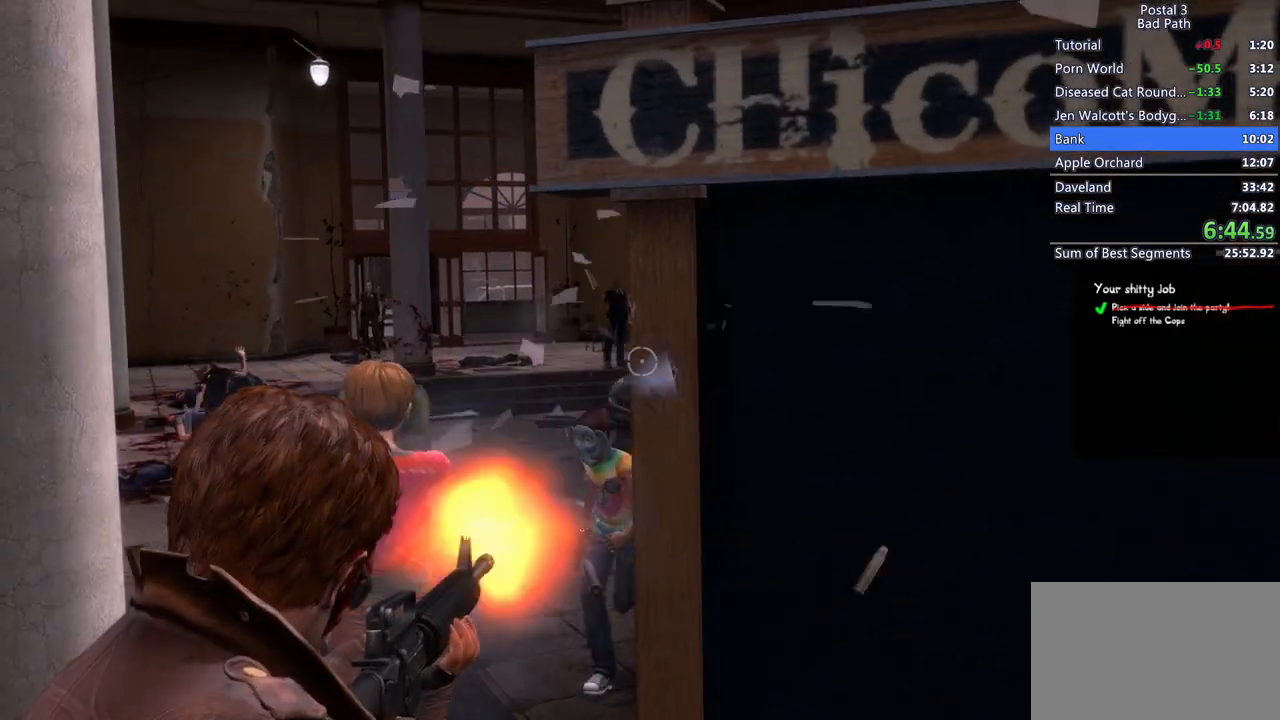
{"keys": [], "mouse": [], "events": [[67, "w", "up"], [117, "a", "up"], [117, "mouse_left", "up"], [167, "mouse_right", "up"]]}
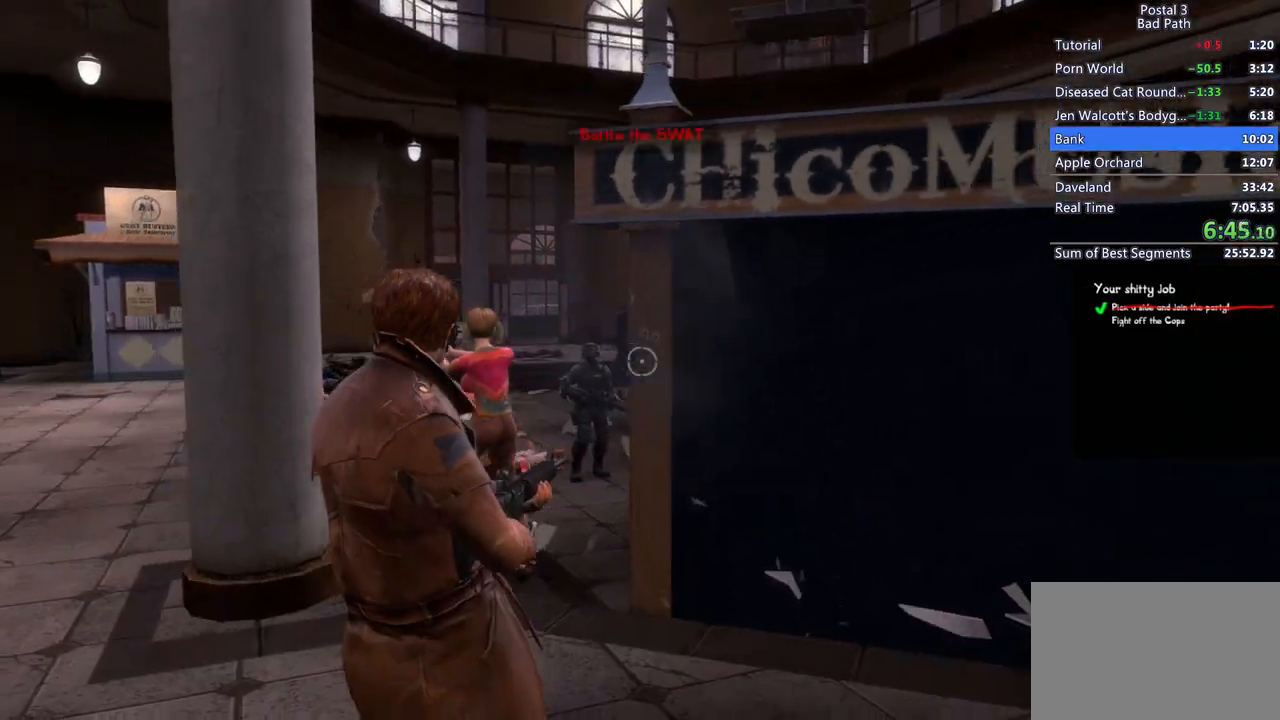
{"keys": ["d"], "mouse": [], "events": [[83, "q", "down"], [83, "qs", "down"], [133, "q", "up"], [133, "qs", "up"], [183, "d", "down"]]}
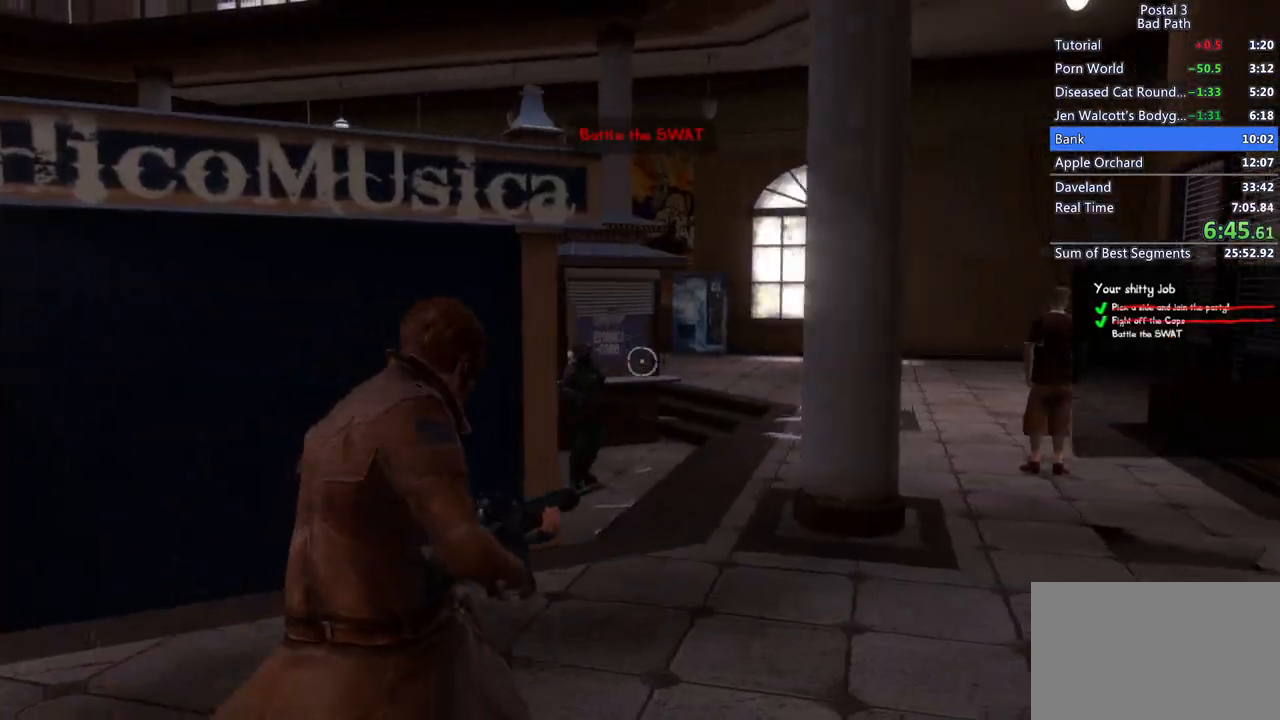
{"keys": ["d", "w"], "mouse": [], "events": [[467, "w", "down"]]}
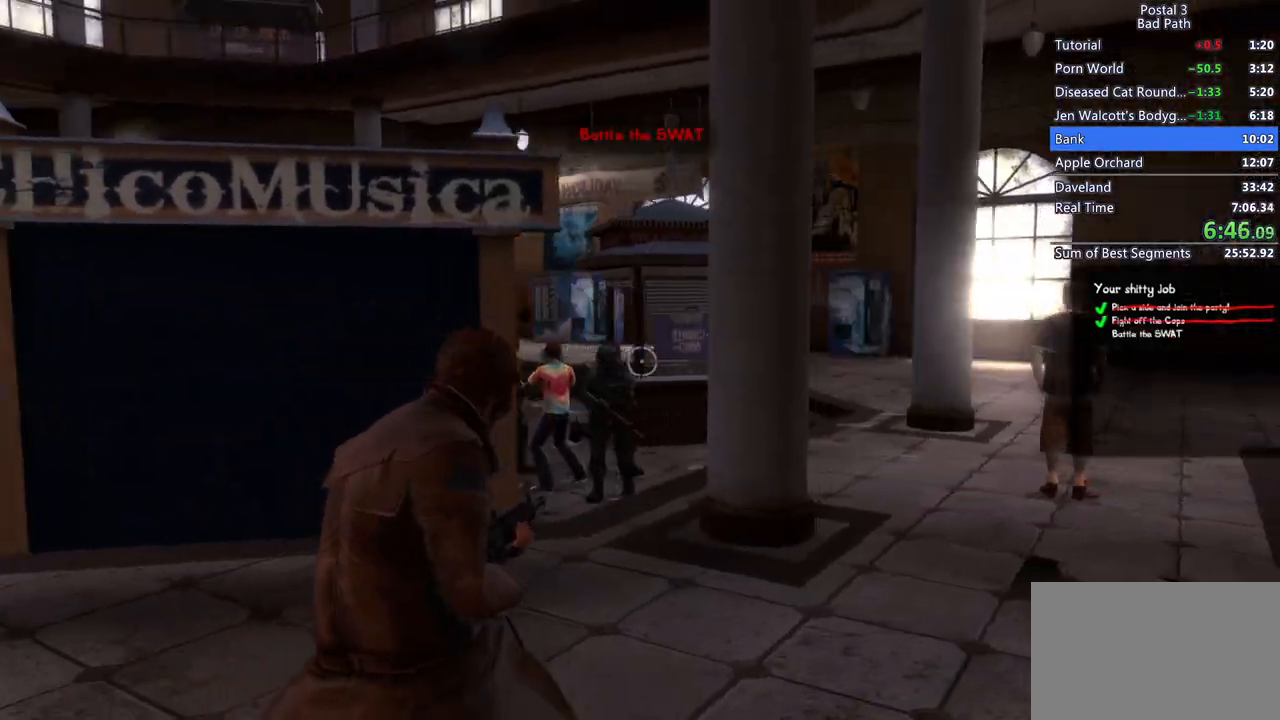
{"keys": [], "mouse": [], "events": [[250, "d", "up"], [400, "w", "up"]]}
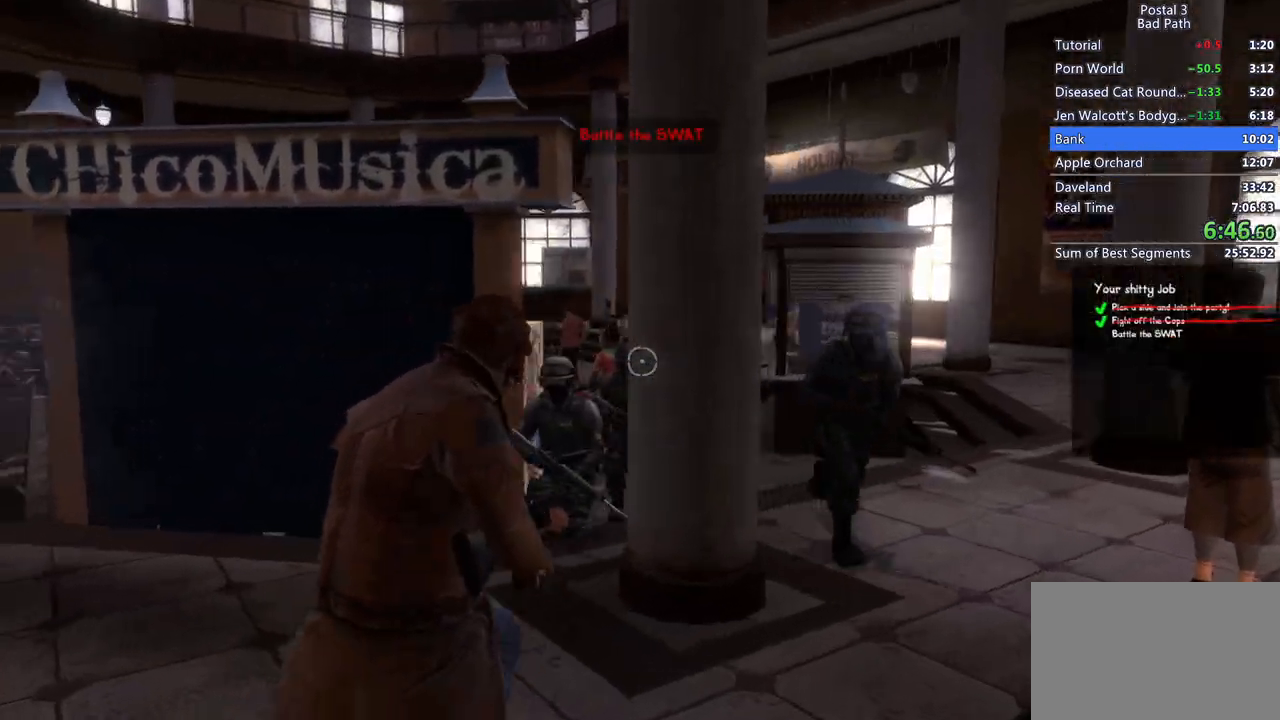
{"keys": ["s"], "mouse": [], "events": [[83, "a", "down"], [133, "mouse_left", "down"], [133, "s", "down"], [217, "a", "up"], [467, "mouse_left", "up"]]}
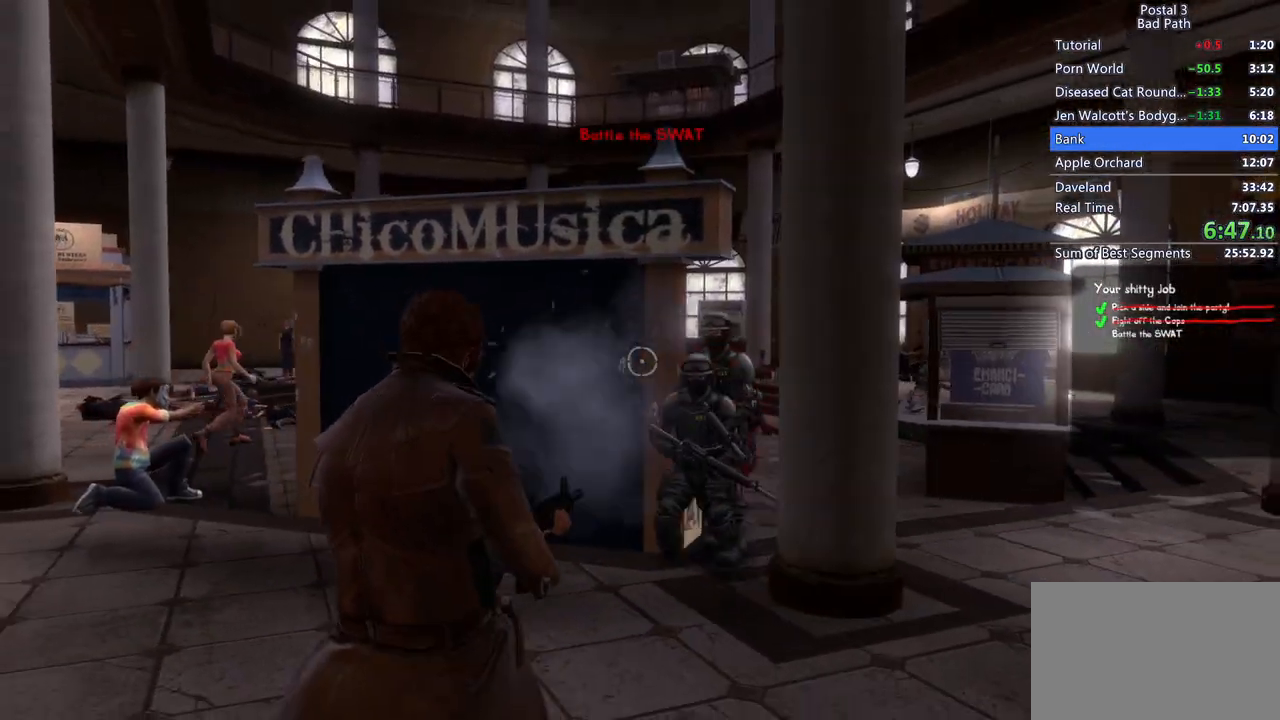
{"keys": [], "mouse": ["left"], "events": [[50, "a", "down"], [200, "a", "up"], [200, "s", "up"], [250, "mouse_left", "down"]]}
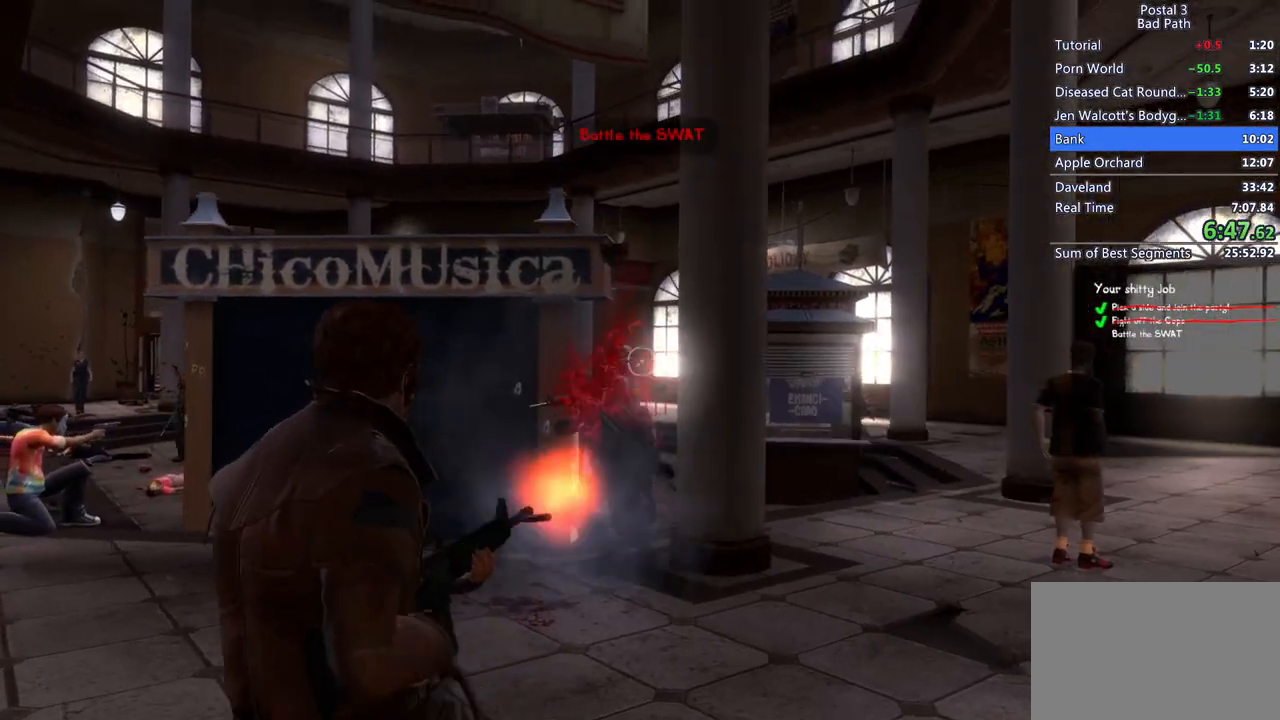
{"keys": [], "mouse": [], "events": [[167, "mouse_left", "up"]]}
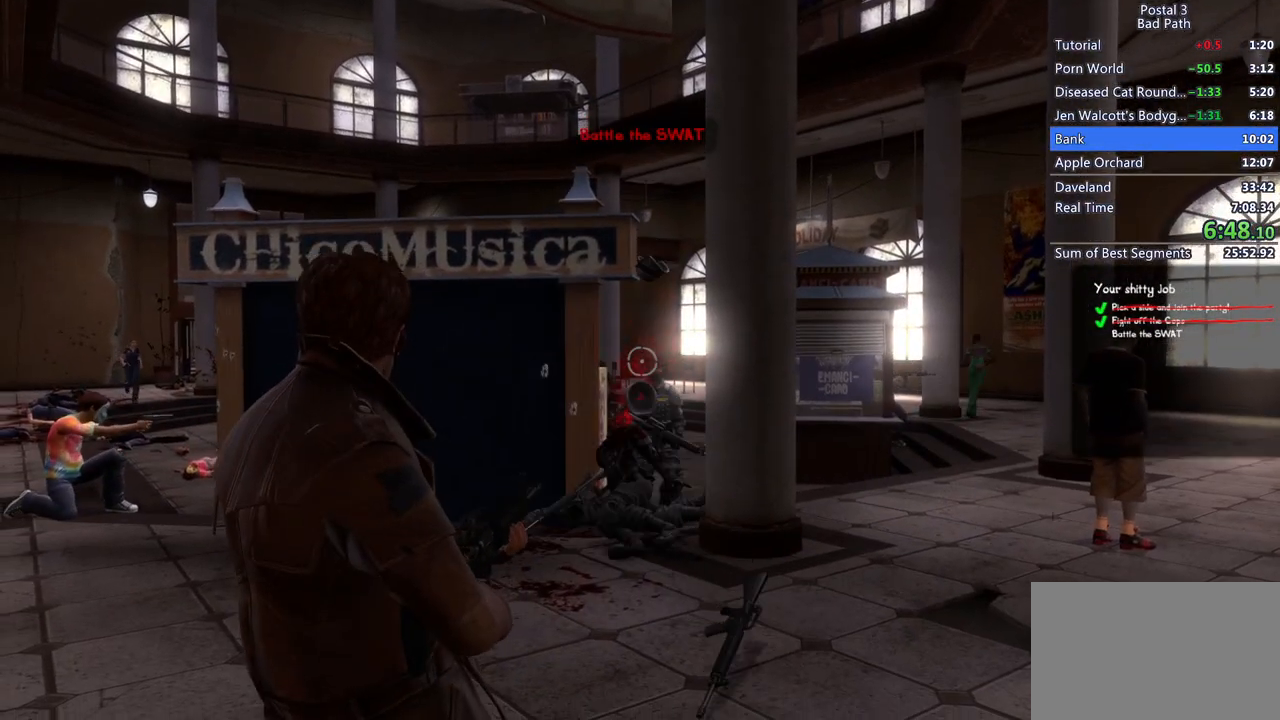
{"keys": [], "mouse": ["left"], "events": [[283, "w", "down"], [317, "mouse_left", "down"], [317, "w", "up"]]}
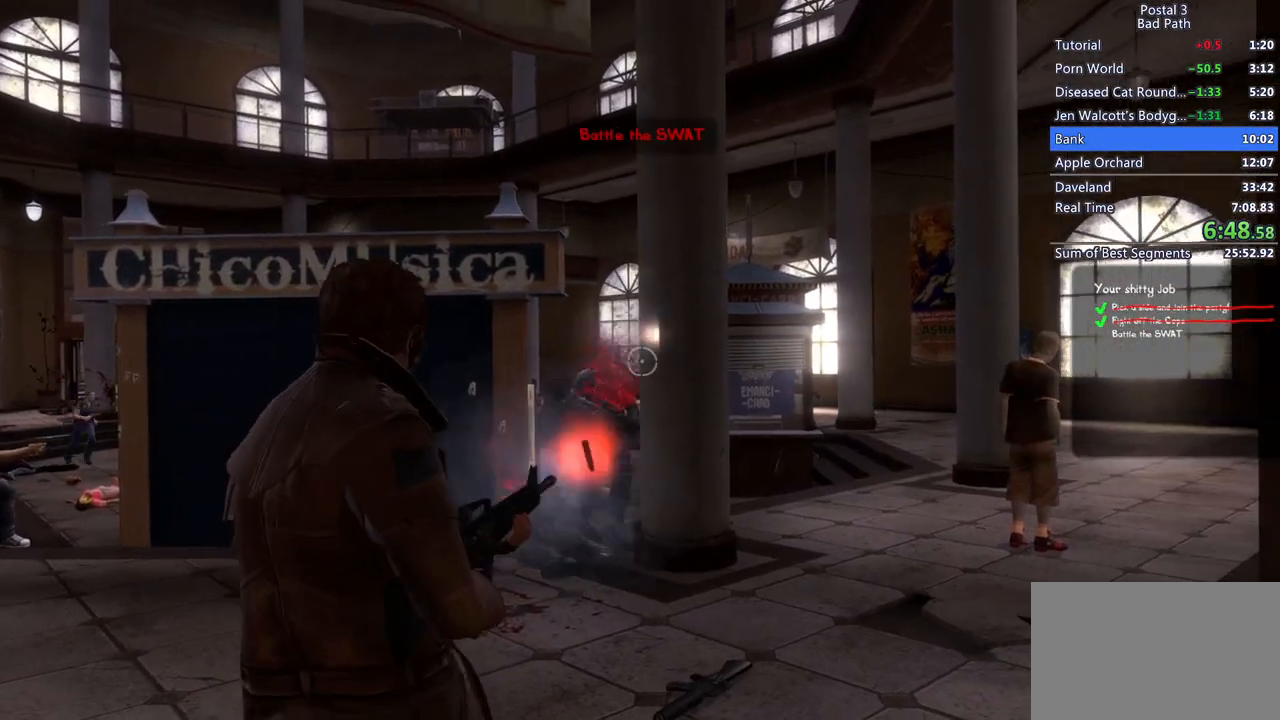
{"keys": [], "mouse": ["left"], "events": [[200, "mouse_left", "up"], [383, "mouse_left", "down"]]}
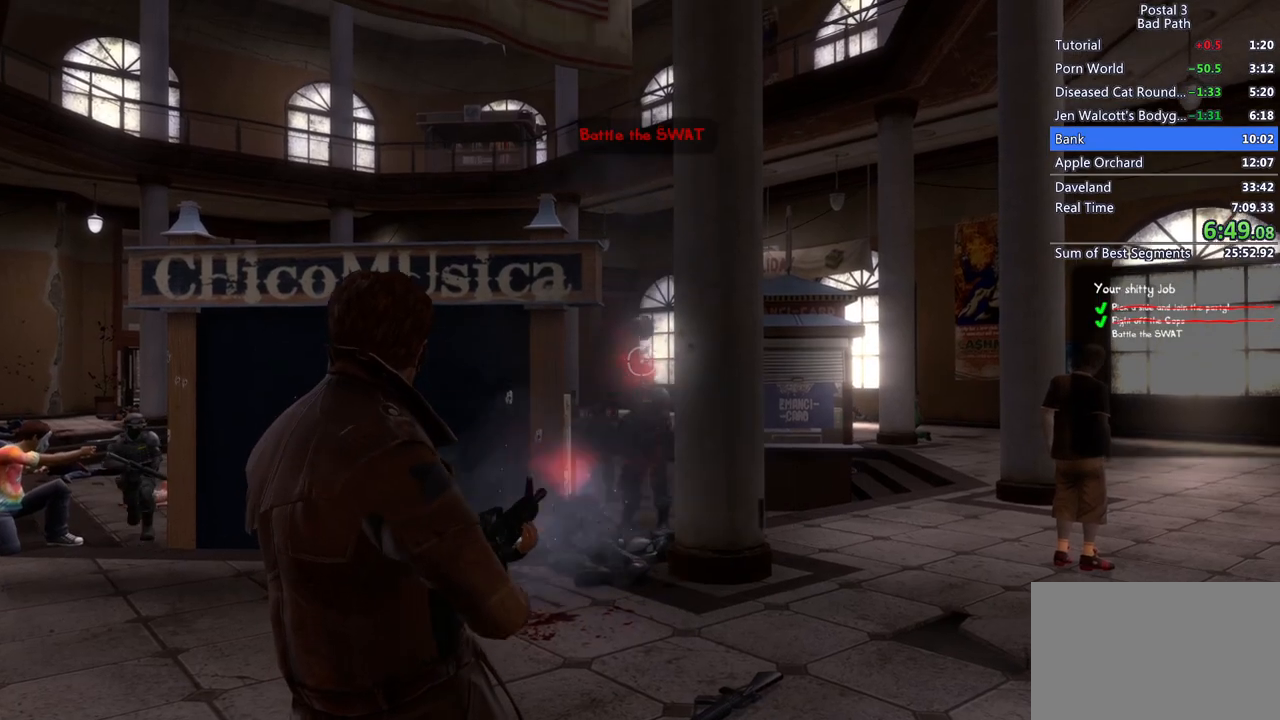
{"keys": [], "mouse": [], "events": [[67, "mouse_left", "up"]]}
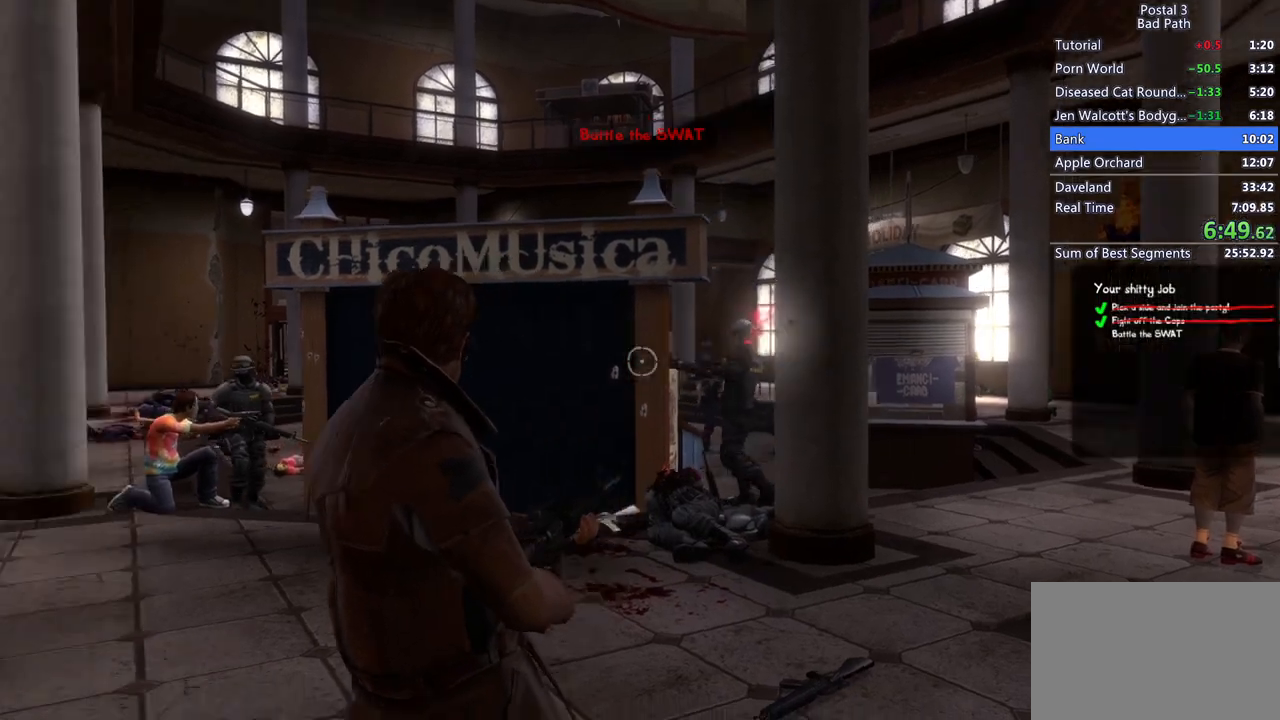
{"keys": [], "mouse": [], "events": []}
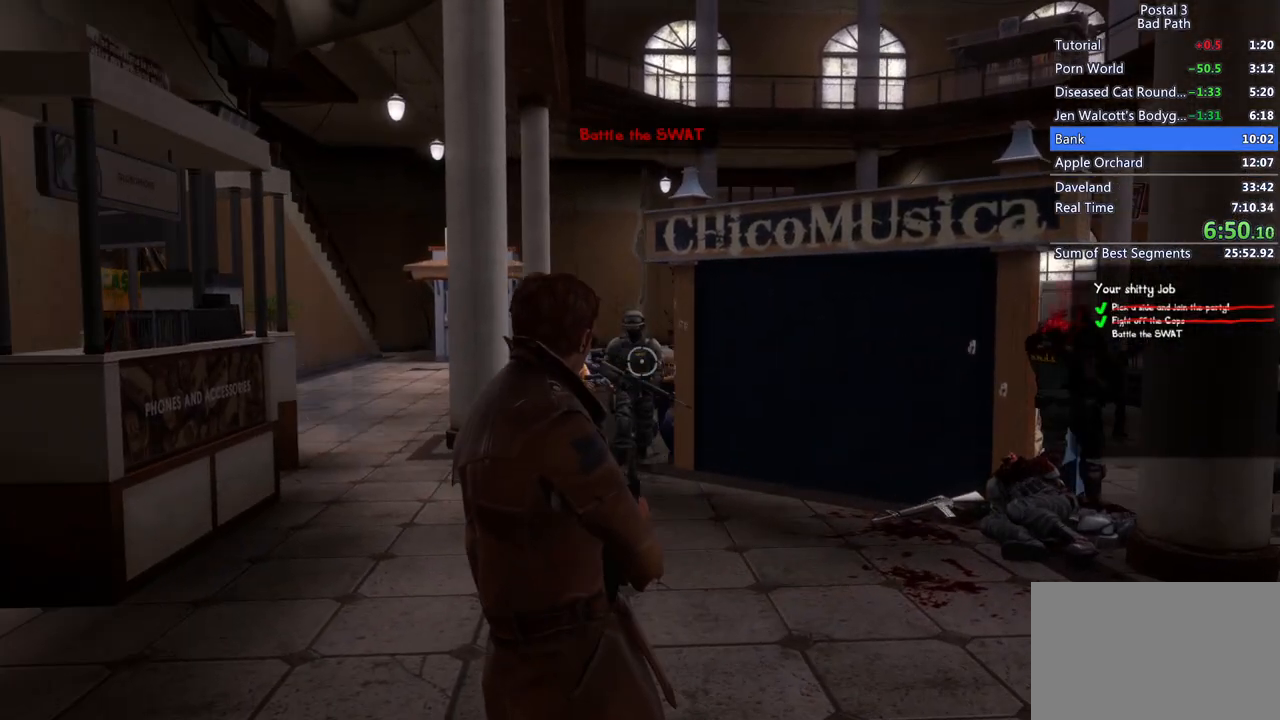
{"keys": [], "mouse": [], "events": [[200, "s", "down"], [300, "mouse_left", "down"], [300, "s", "up"], [467, "mouse_left", "up"]]}
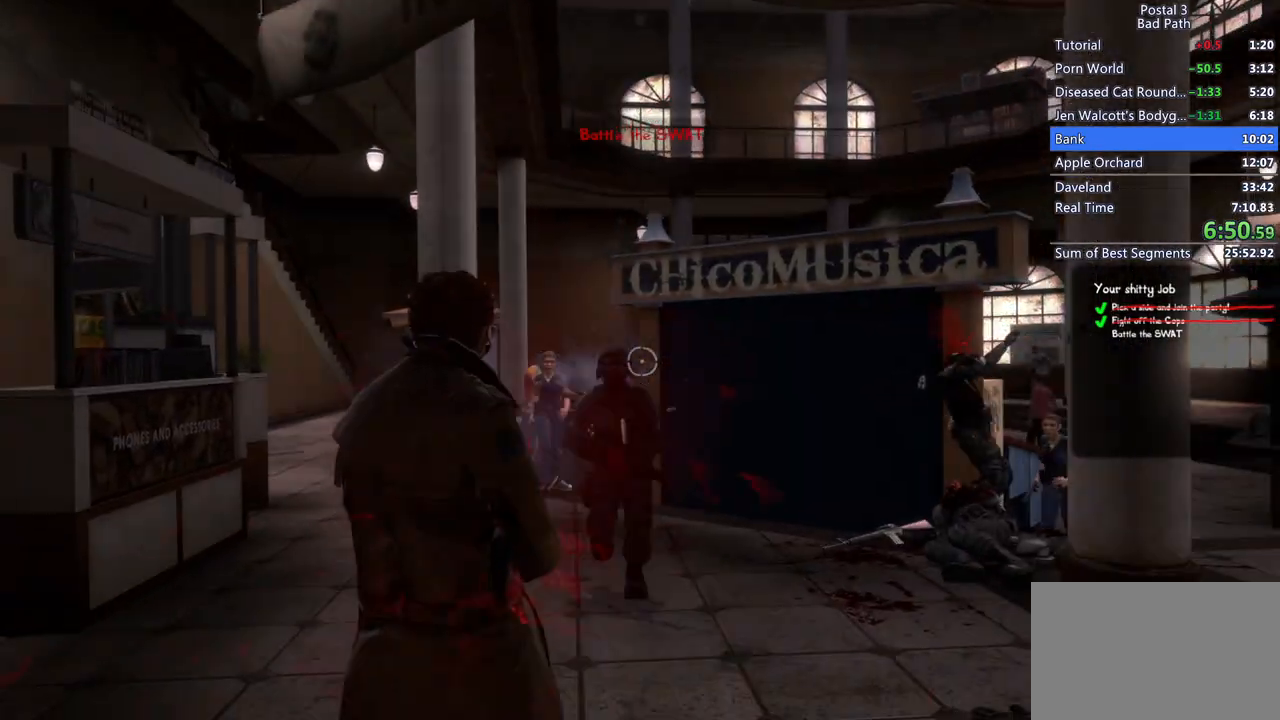
{"keys": [], "mouse": [], "events": [[117, "mouse_left", "down"], [250, "mouse_left", "up"]]}
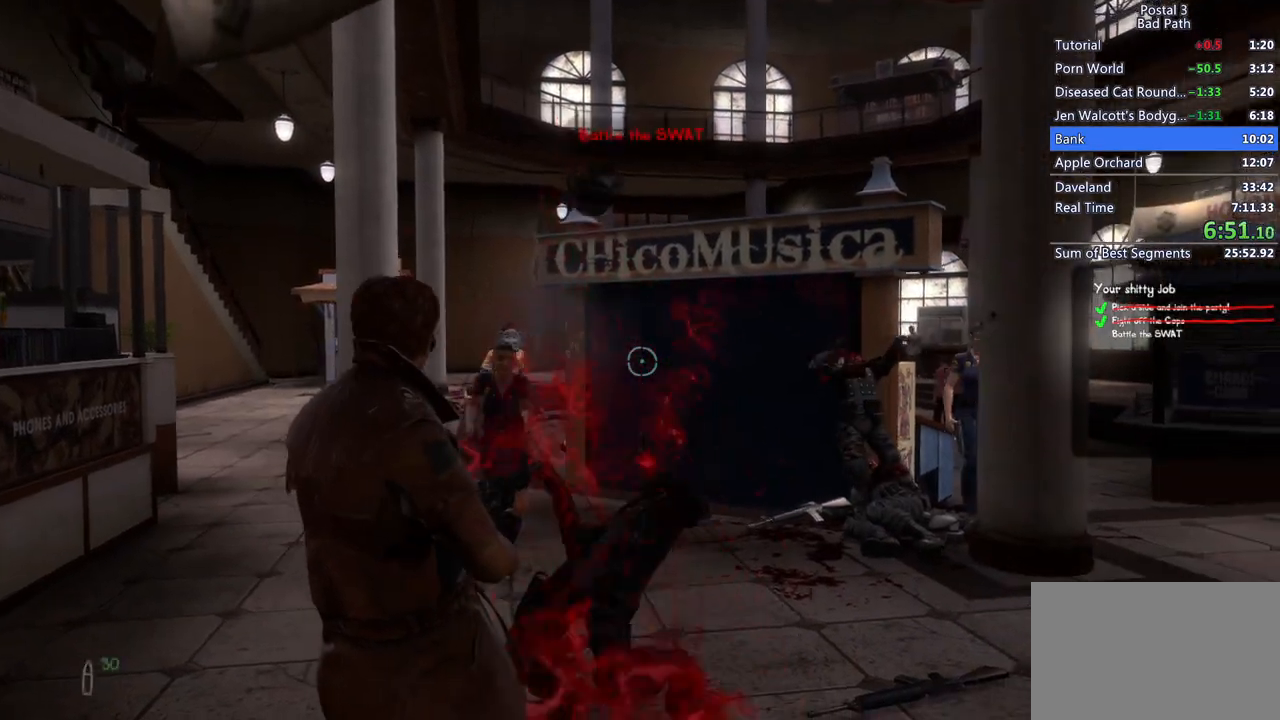
{"keys": [], "mouse": [], "events": [[83, "s", "down"], [217, "s", "up"]]}
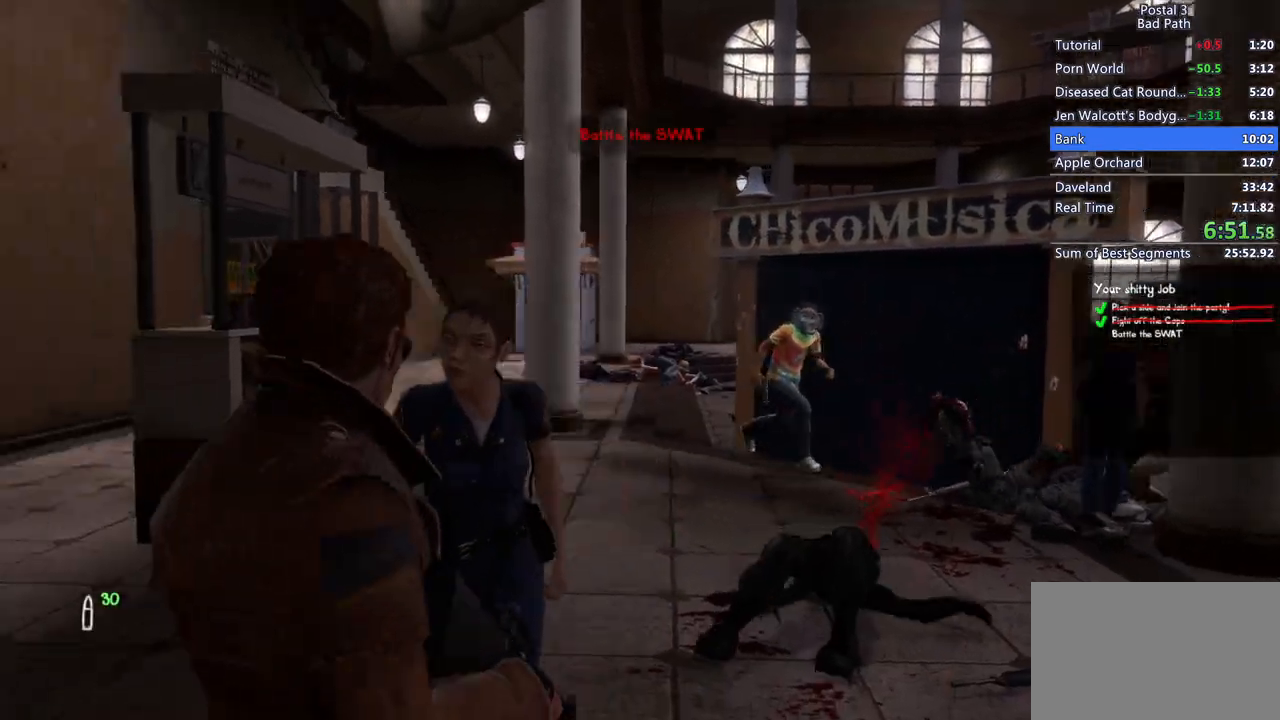
{"keys": ["d"], "mouse": [], "events": [[50, "s", "down"], [150, "d", "down"], [383, "s", "up"]]}
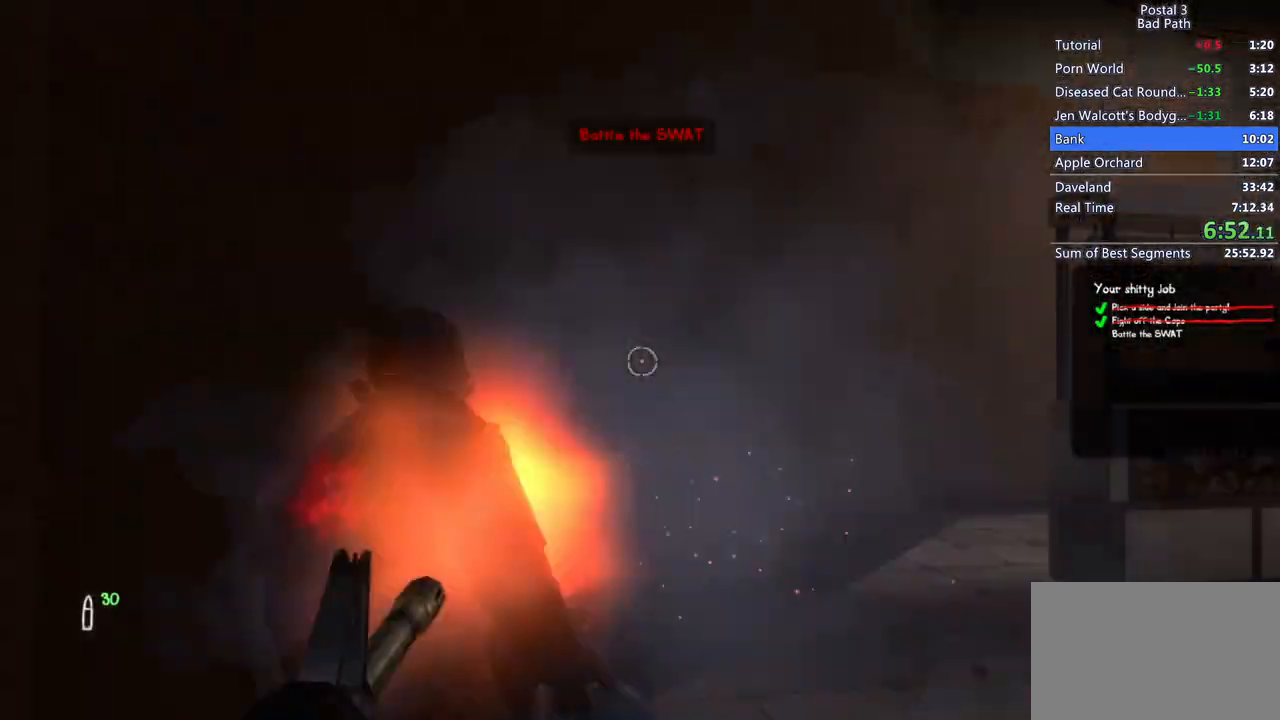
{"keys": ["d"], "mouse": [], "events": [[167, "s", "down"], [300, "s", "up"]]}
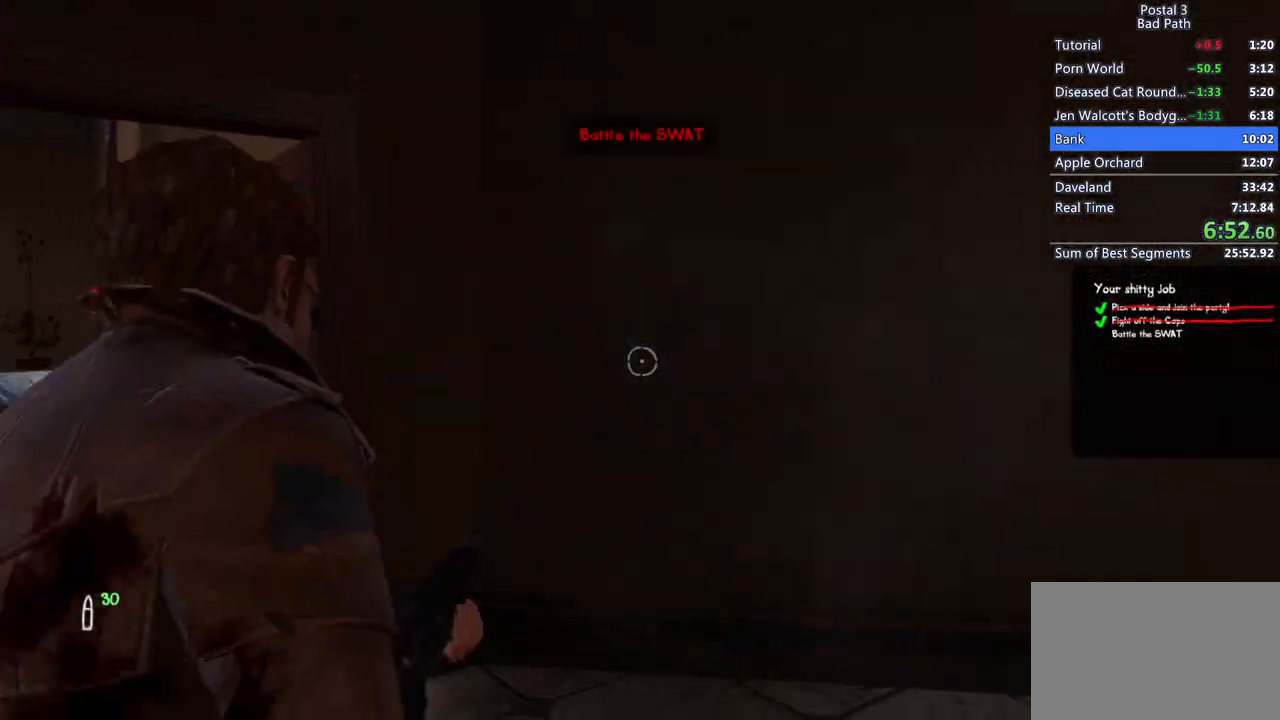
{"keys": ["w"], "mouse": [], "events": [[83, "q", "down"], [83, "qs", "down"], [183, "q", "up"], [183, "qs", "up"], [367, "d", "up"], [417, "w", "down"]]}
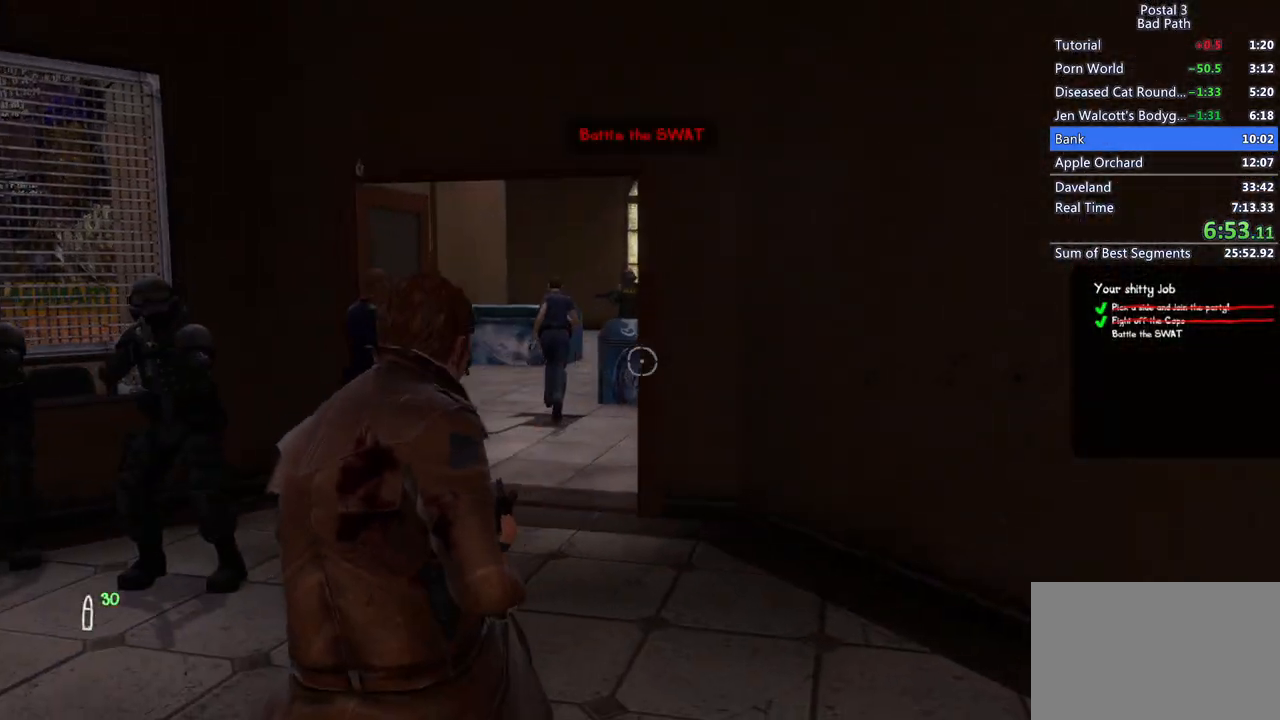
{"keys": ["d", "w"], "mouse": [], "events": [[50, "r", "down"], [150, "r", "up"], [200, "a", "down"], [333, "a", "up"], [467, "d", "down"]]}